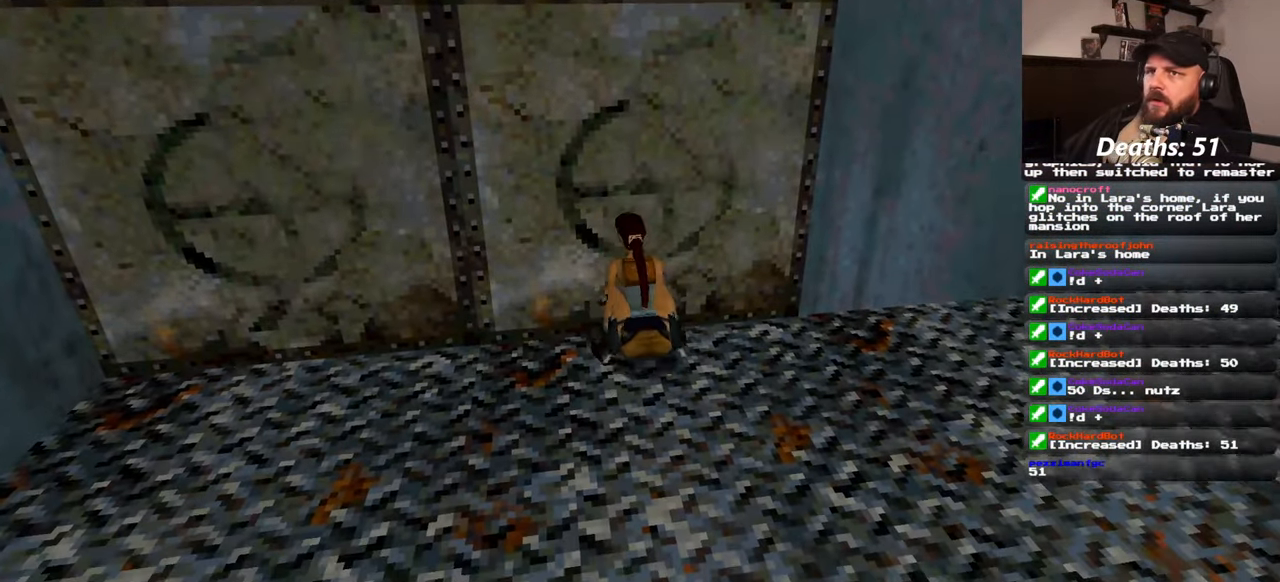
Gameplay with a controller (PlayStation layout); each line is a JSON object with the inputs held at the frame after it. "events" lists button and stick changes between this image and that frame as [ms after this image, input, new state], when the widget could be followed in between. Not read: L2 L3 R2 R3 START.
{"buttons": [], "left_stick": "center", "right_stick": "center", "events": []}
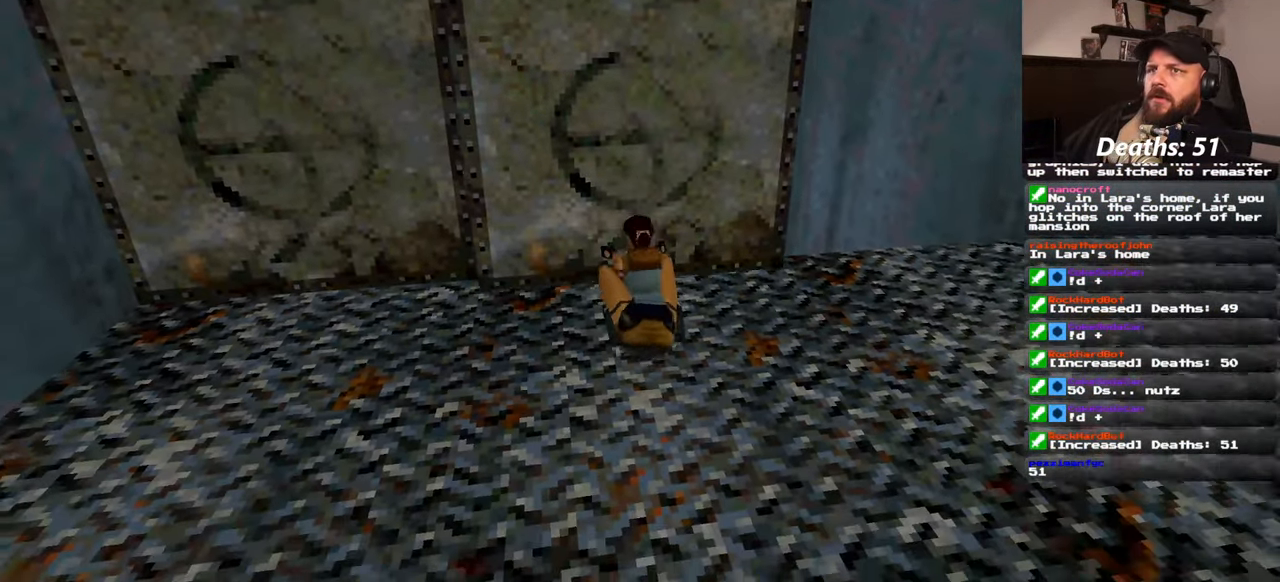
{"buttons": [], "left_stick": "center", "right_stick": "center", "events": []}
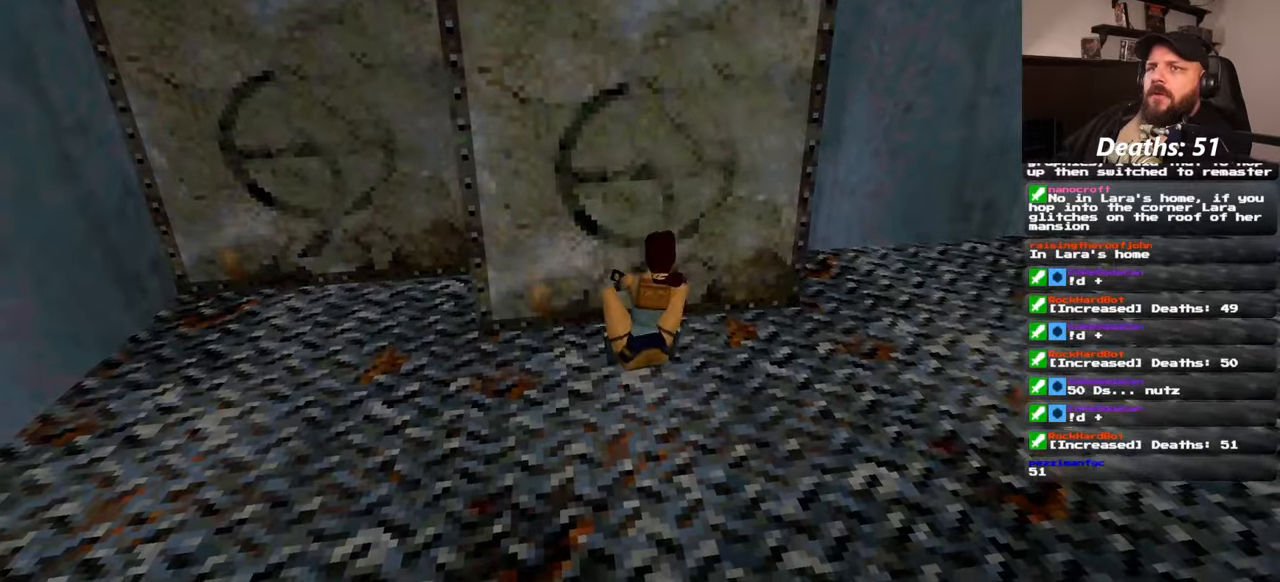
{"buttons": [], "left_stick": "center", "right_stick": "left", "events": [[500, "right_stick", "left"]]}
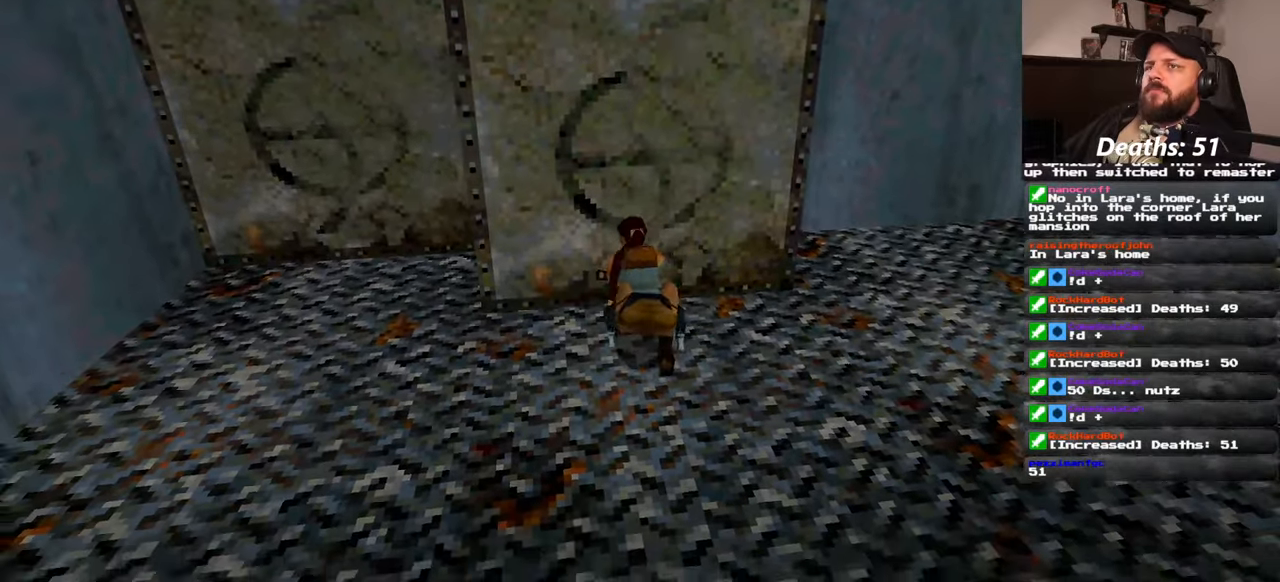
{"buttons": [], "left_stick": "center", "right_stick": "center", "events": [[417, "right_stick", "center"]]}
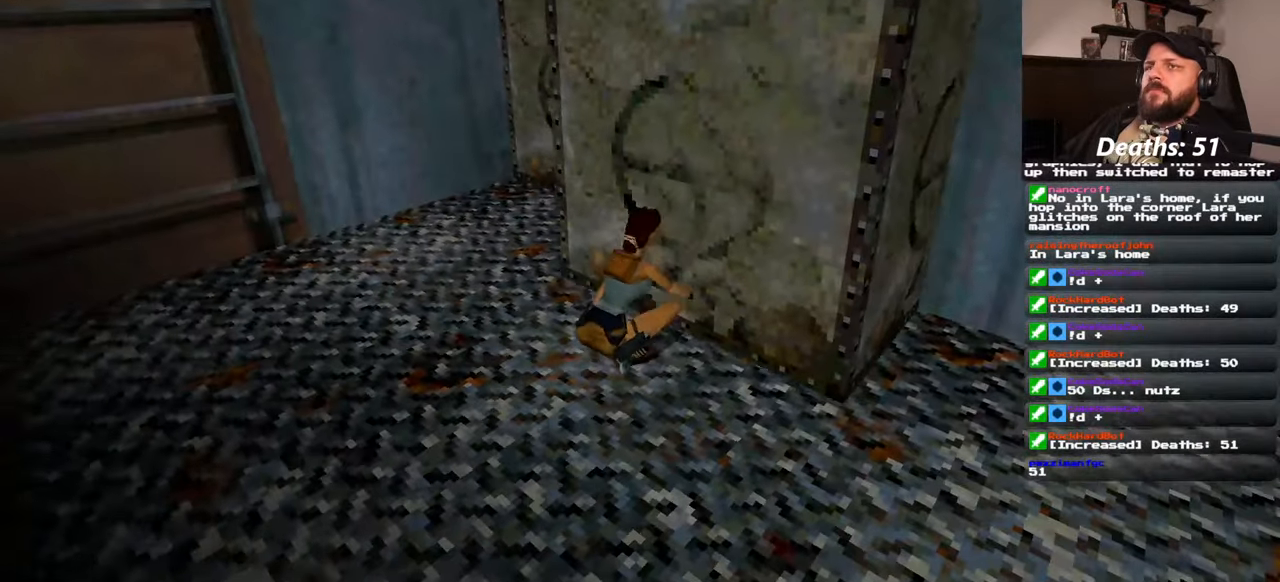
{"buttons": [], "left_stick": "center", "right_stick": "center", "events": [[117, "left_stick", "left"], [117, "right_stick", "right"], [467, "left_stick", "center"], [467, "right_stick", "center"]]}
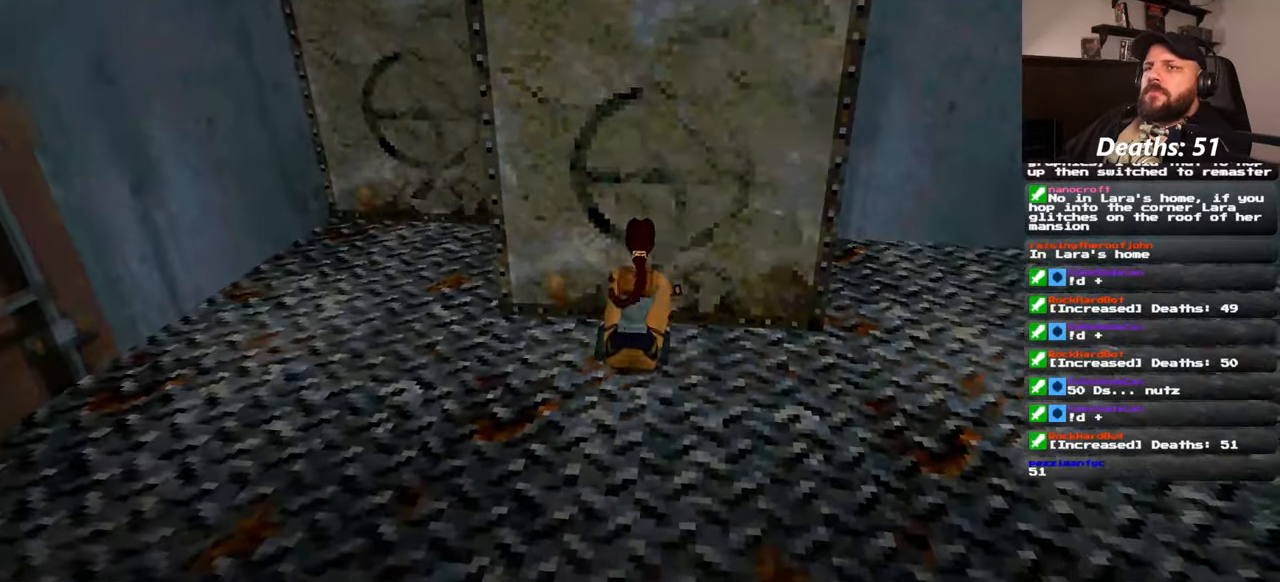
{"buttons": [], "left_stick": "center", "right_stick": "center", "events": []}
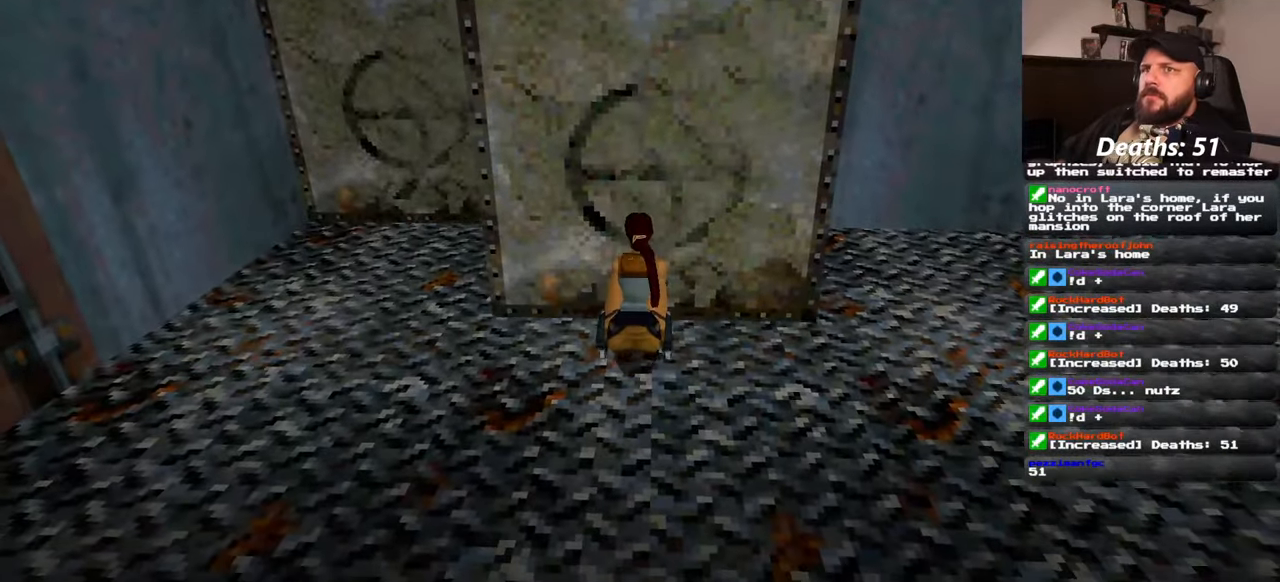
{"buttons": [], "left_stick": "center", "right_stick": "center", "events": []}
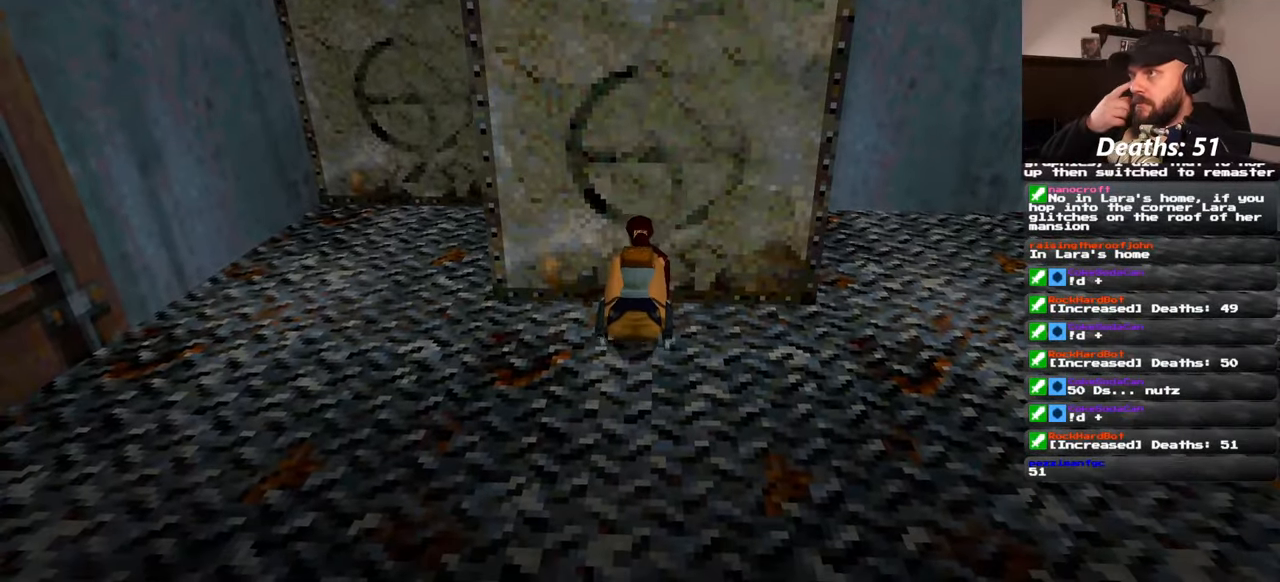
{"buttons": [], "left_stick": "center", "right_stick": "center", "events": []}
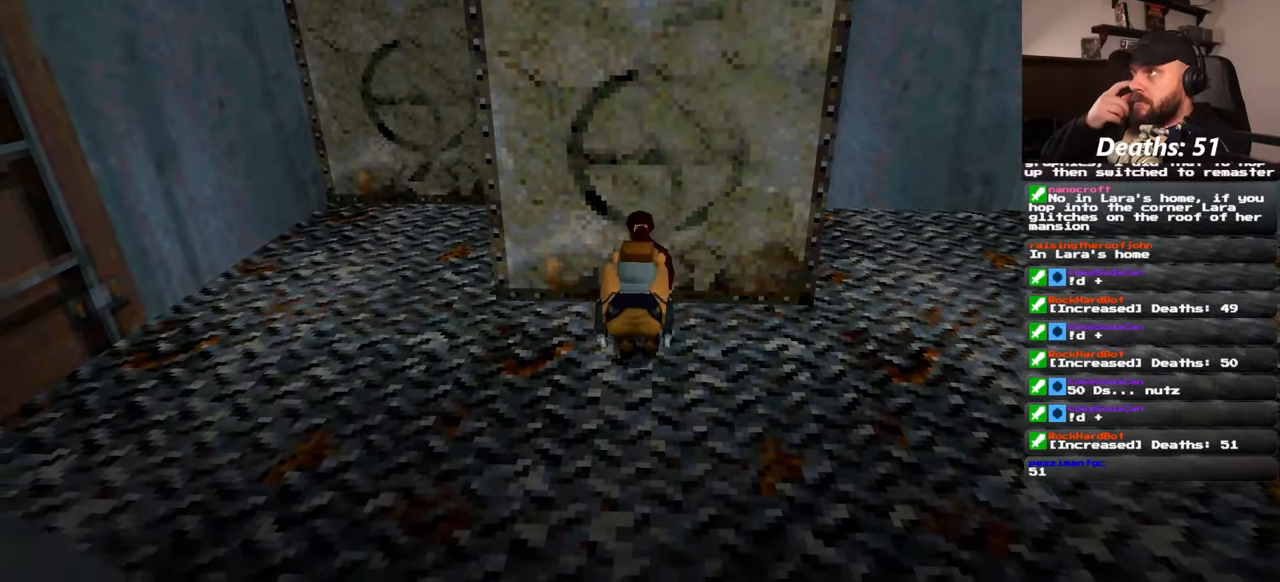
{"buttons": [], "left_stick": "center", "right_stick": "center", "events": []}
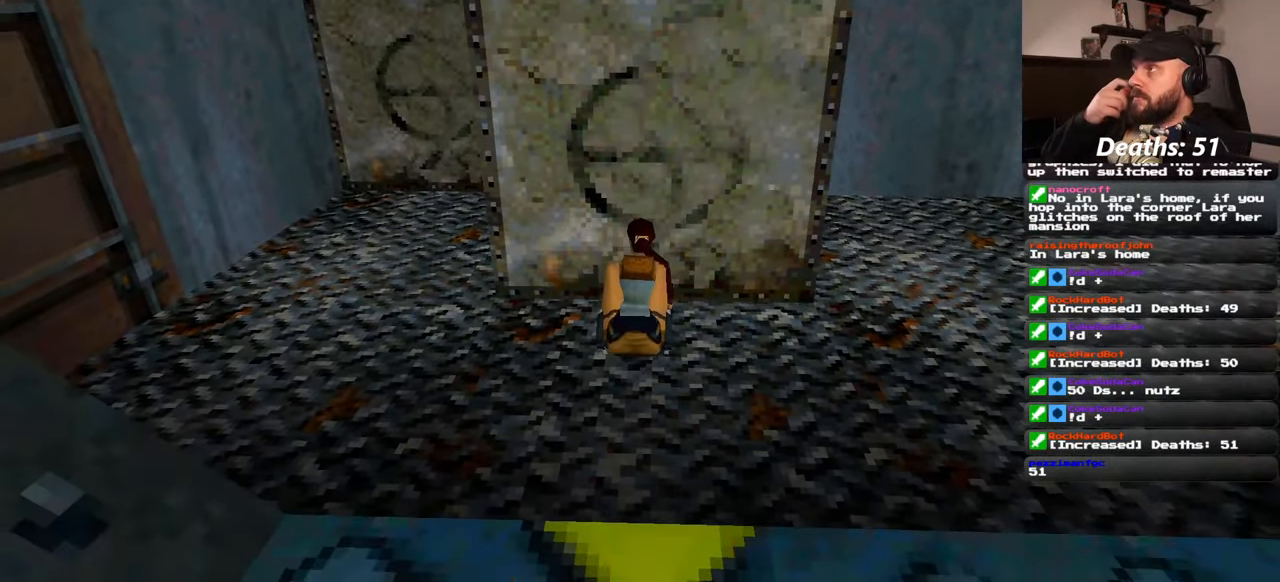
{"buttons": [], "left_stick": "center", "right_stick": "left", "events": [[350, "right_stick", "left"]]}
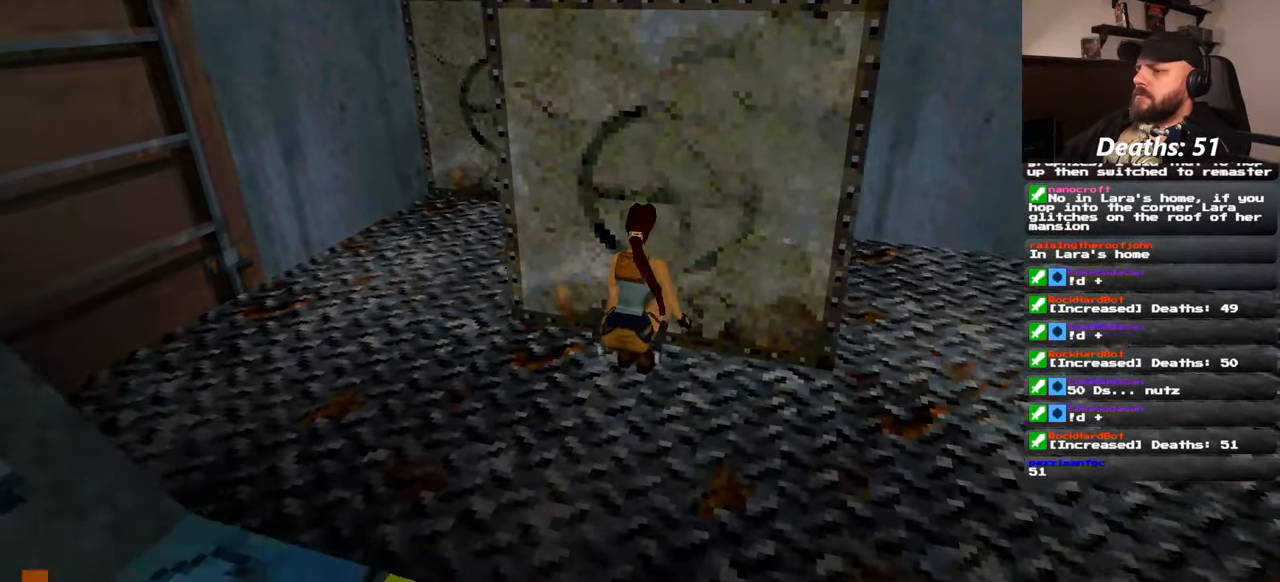
{"buttons": [], "left_stick": "up-left", "right_stick": "center", "events": [[50, "left_stick", "left"], [50, "right_stick", "center"], [234, "left_stick", "up-left"]]}
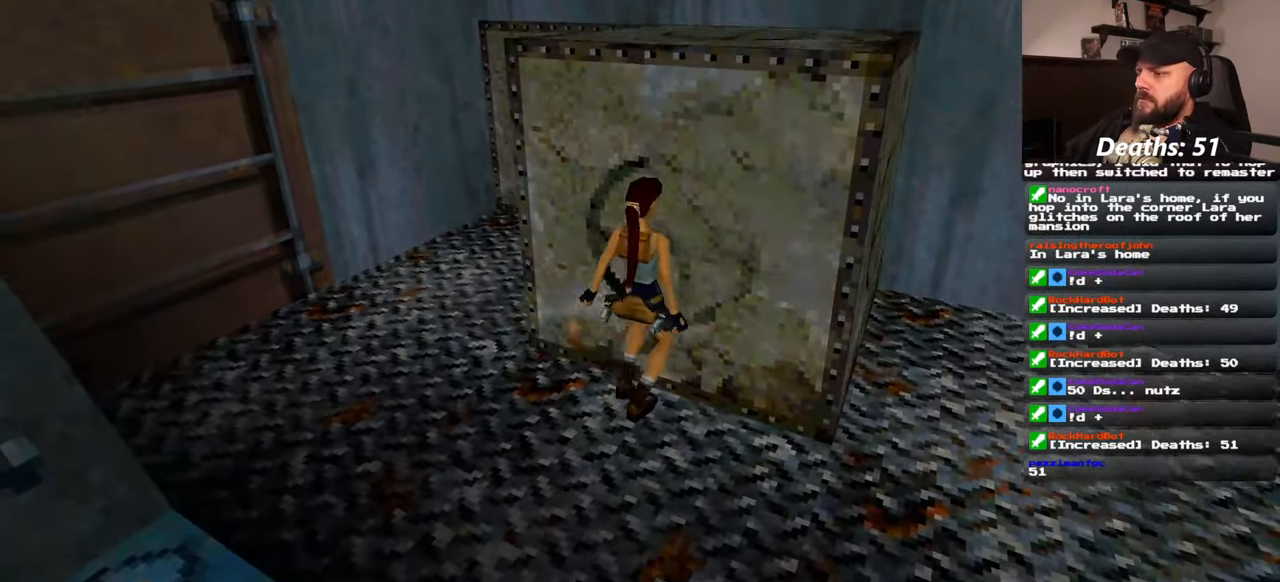
{"buttons": [], "left_stick": "up-left", "right_stick": "center", "events": [[50, "right_stick", "right"], [200, "right_stick", "center"]]}
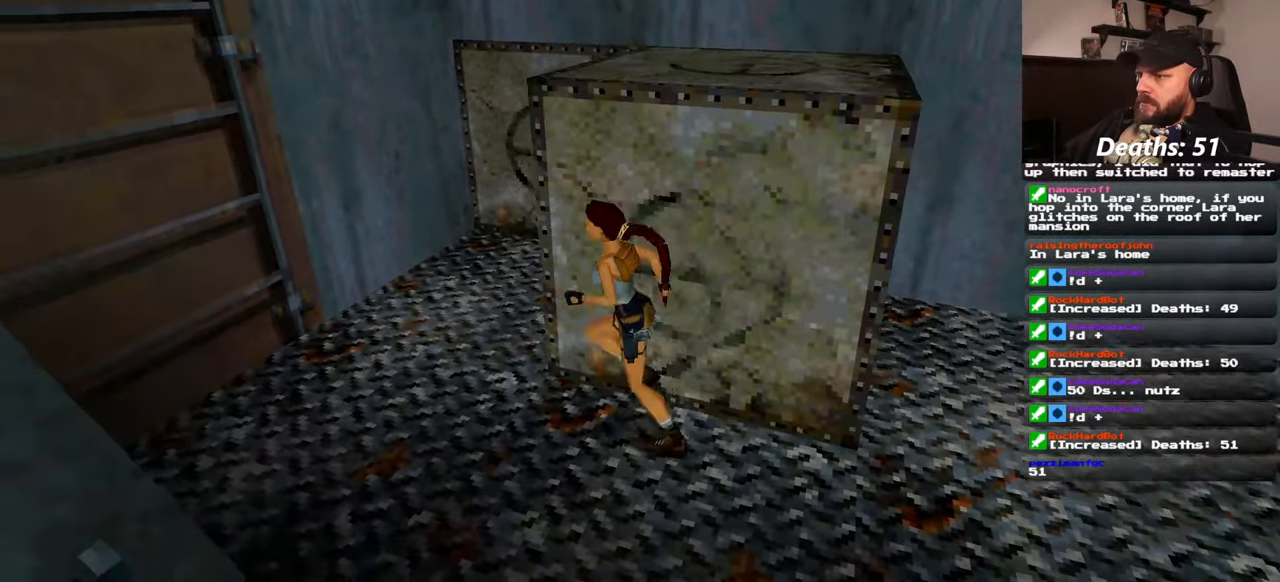
{"buttons": [], "left_stick": "up", "right_stick": "right", "events": [[184, "right_stick", "right"], [467, "left_stick", "up"]]}